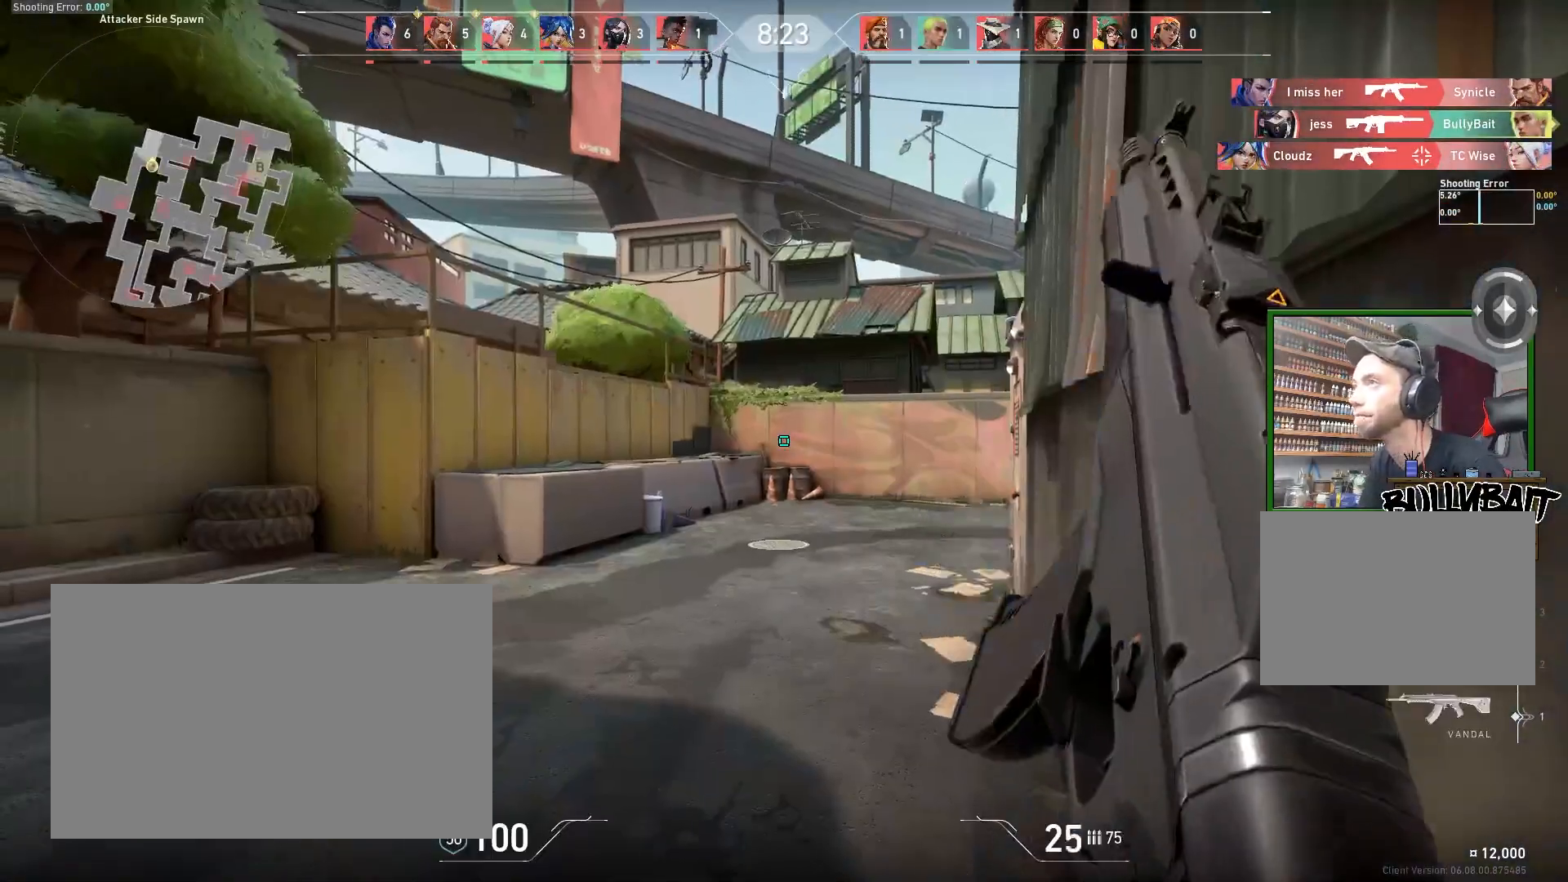
Gameplay with keyboard and mouse; each line is a JSON object with the keys and mouse buttons held at the frame after it. "events" lists presses ("down") and releases ("up") of "a", "ctrl", "d", "e", "f", "q", "r", "s", "shift", "space", "tab", "w", "mouse_left", "mouse_wheel" and "mouse_right" between this image and that frame as [ms after this image, input, new state], when the widget could be followed in between. "mouse_left", "mouse_wheel", "mouse_right" = the "left", "wheel", "right" buttons of the "mouse" list. No other keys are recorded. "wheel" means that the mouse wheel is clicked or scrolled. Mouse movement is not recorded.
{"keys": ["a", "w"], "mouse": [], "events": [[350, "a", "down"], [417, "w", "down"]]}
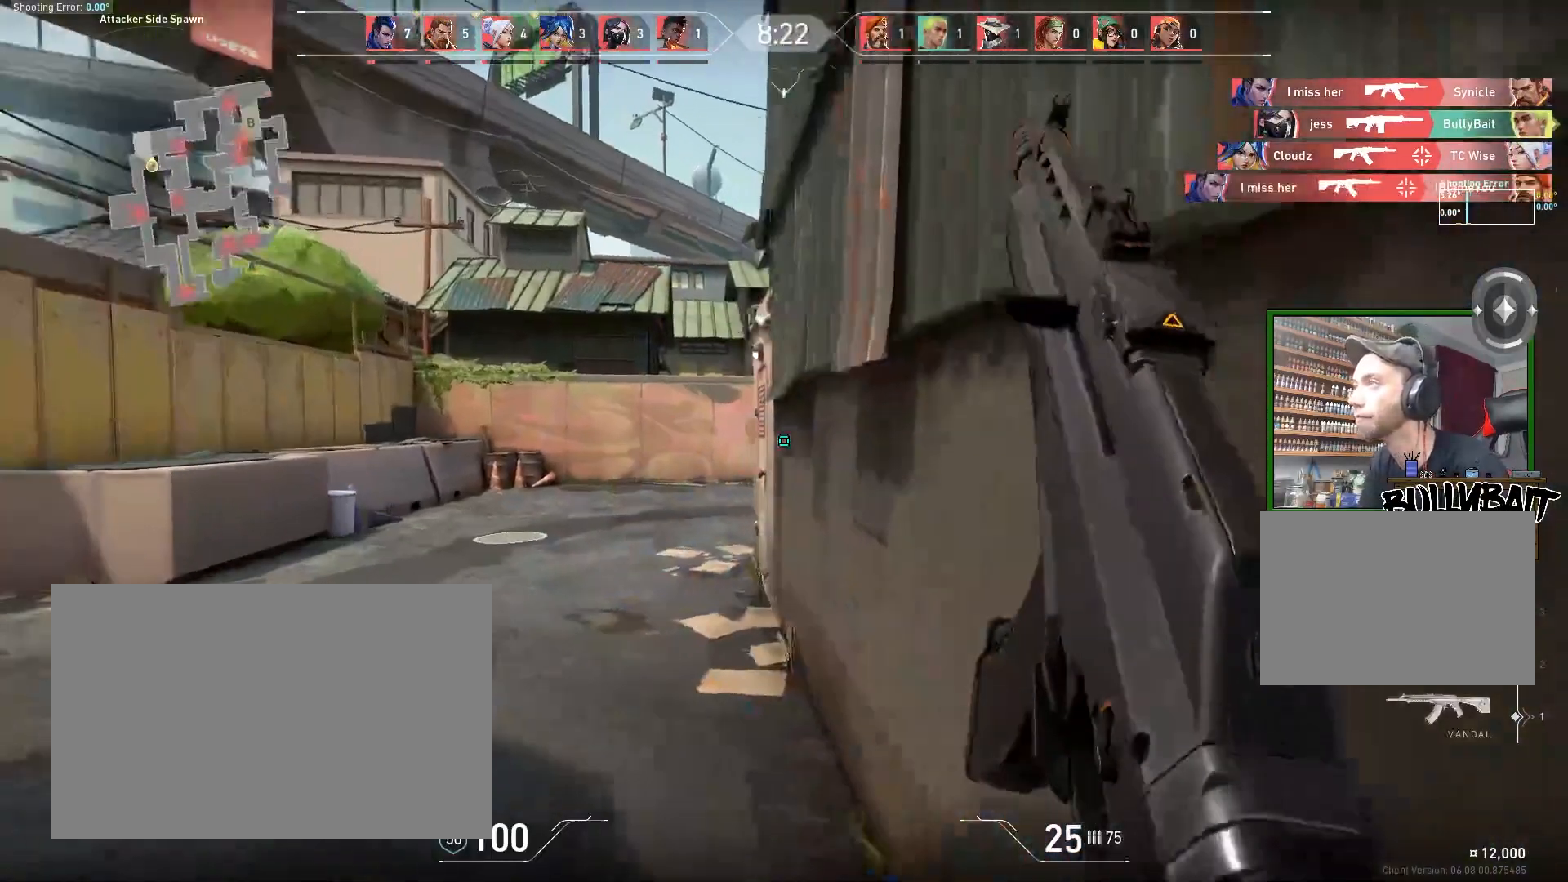
{"keys": ["a"], "mouse": [], "events": [[33, "a", "up"], [183, "a", "down"], [300, "w", "up"]]}
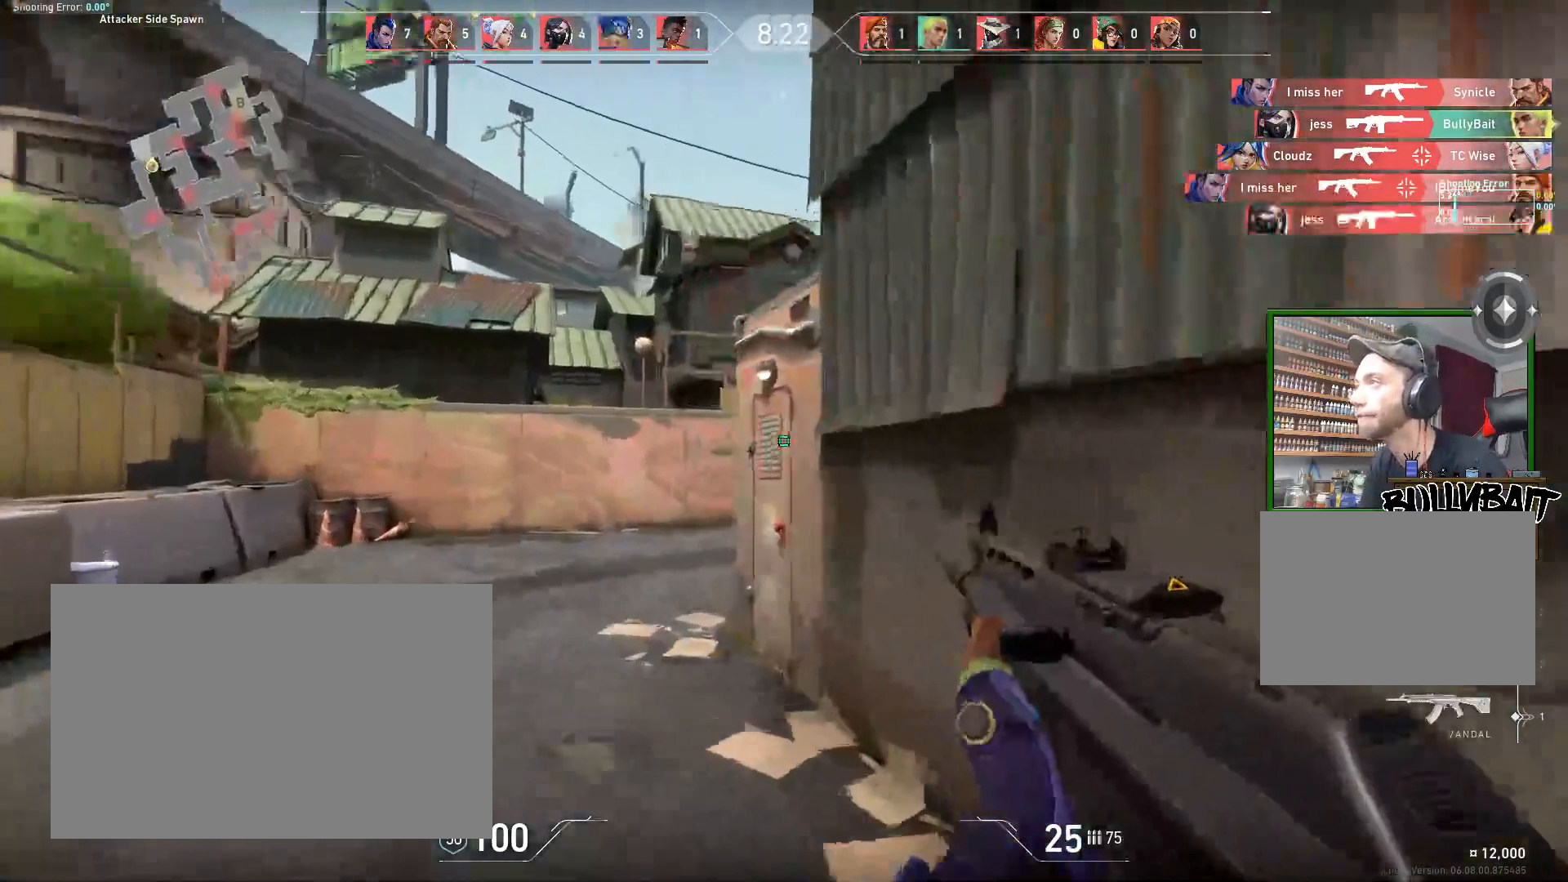
{"keys": ["a"], "mouse": [], "events": [[150, "w", "down"], [183, "a", "up"], [350, "w", "up"], [417, "a", "down"]]}
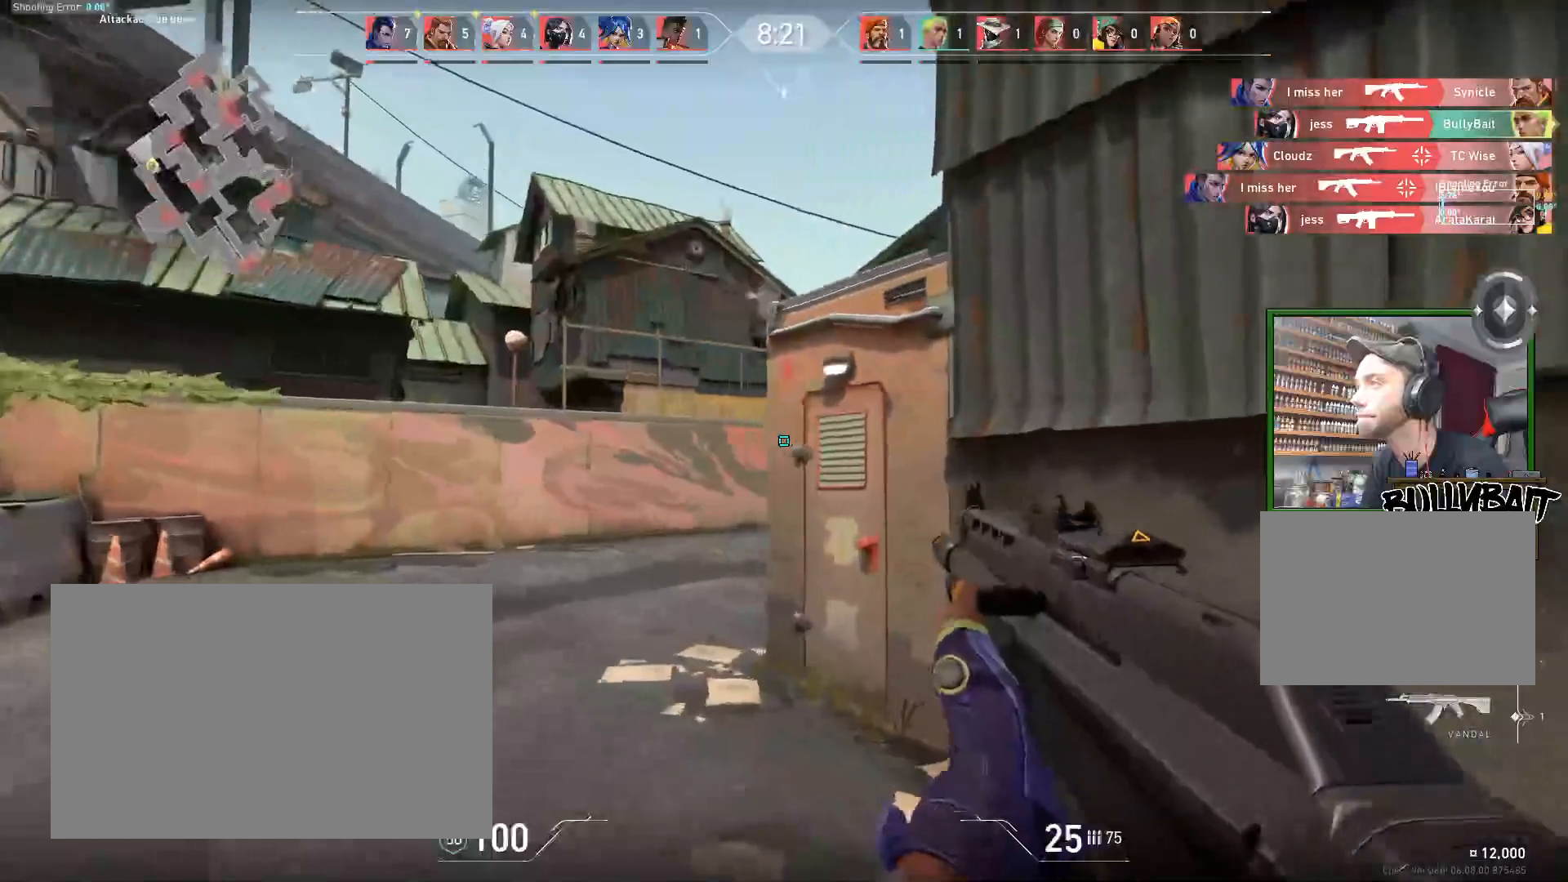
{"keys": ["a"], "mouse": [], "events": [[117, "w", "down"], [183, "a", "up"], [300, "w", "up"], [333, "a", "down"]]}
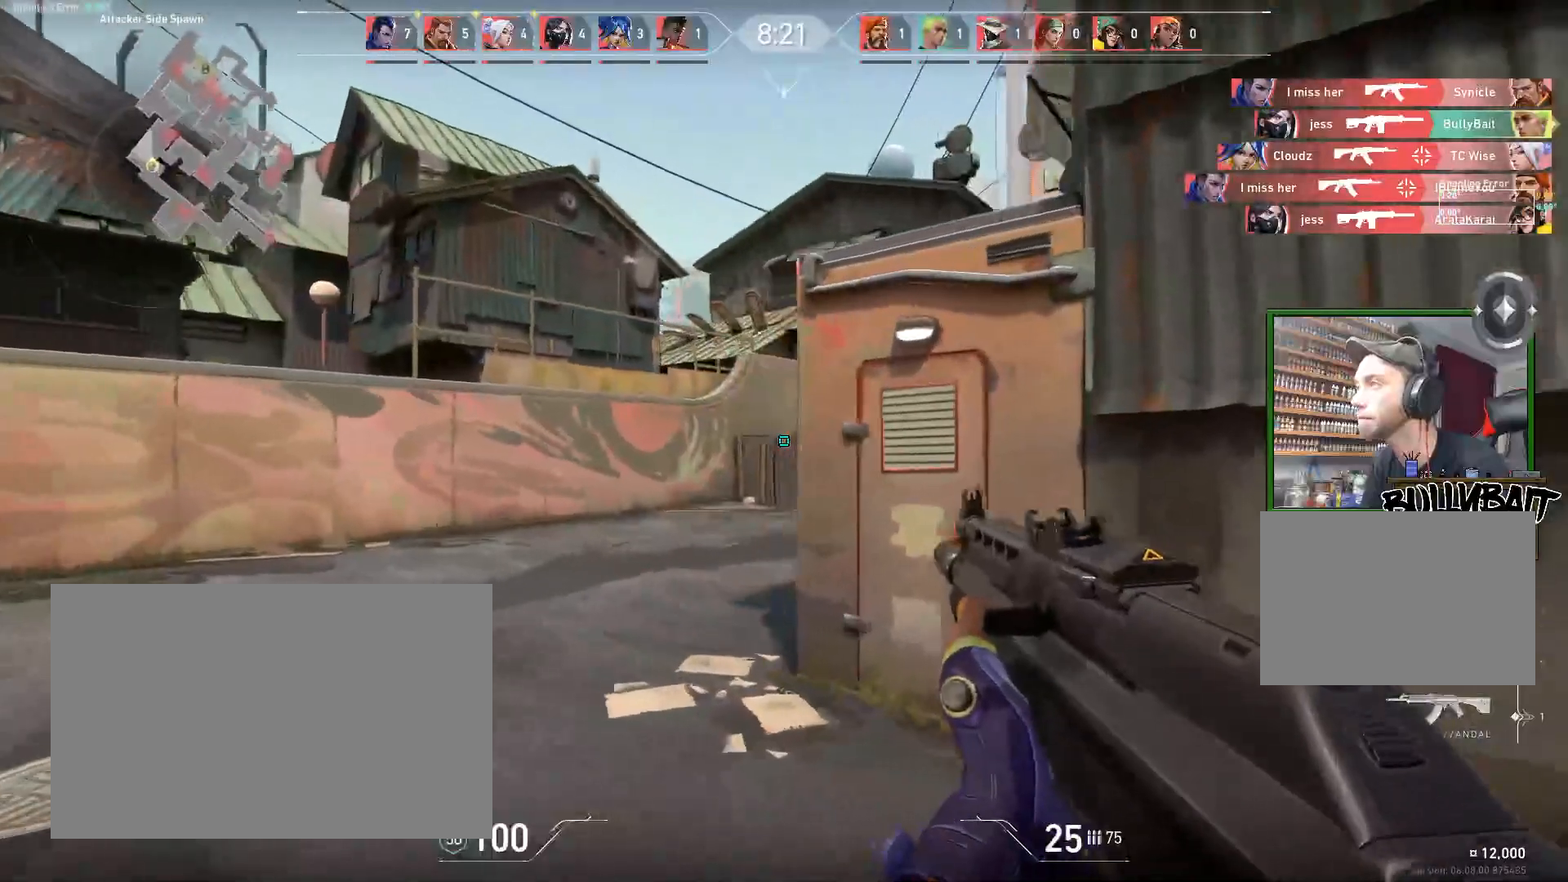
{"keys": ["w"], "mouse": [], "events": [[200, "w", "down"], [300, "a", "up"]]}
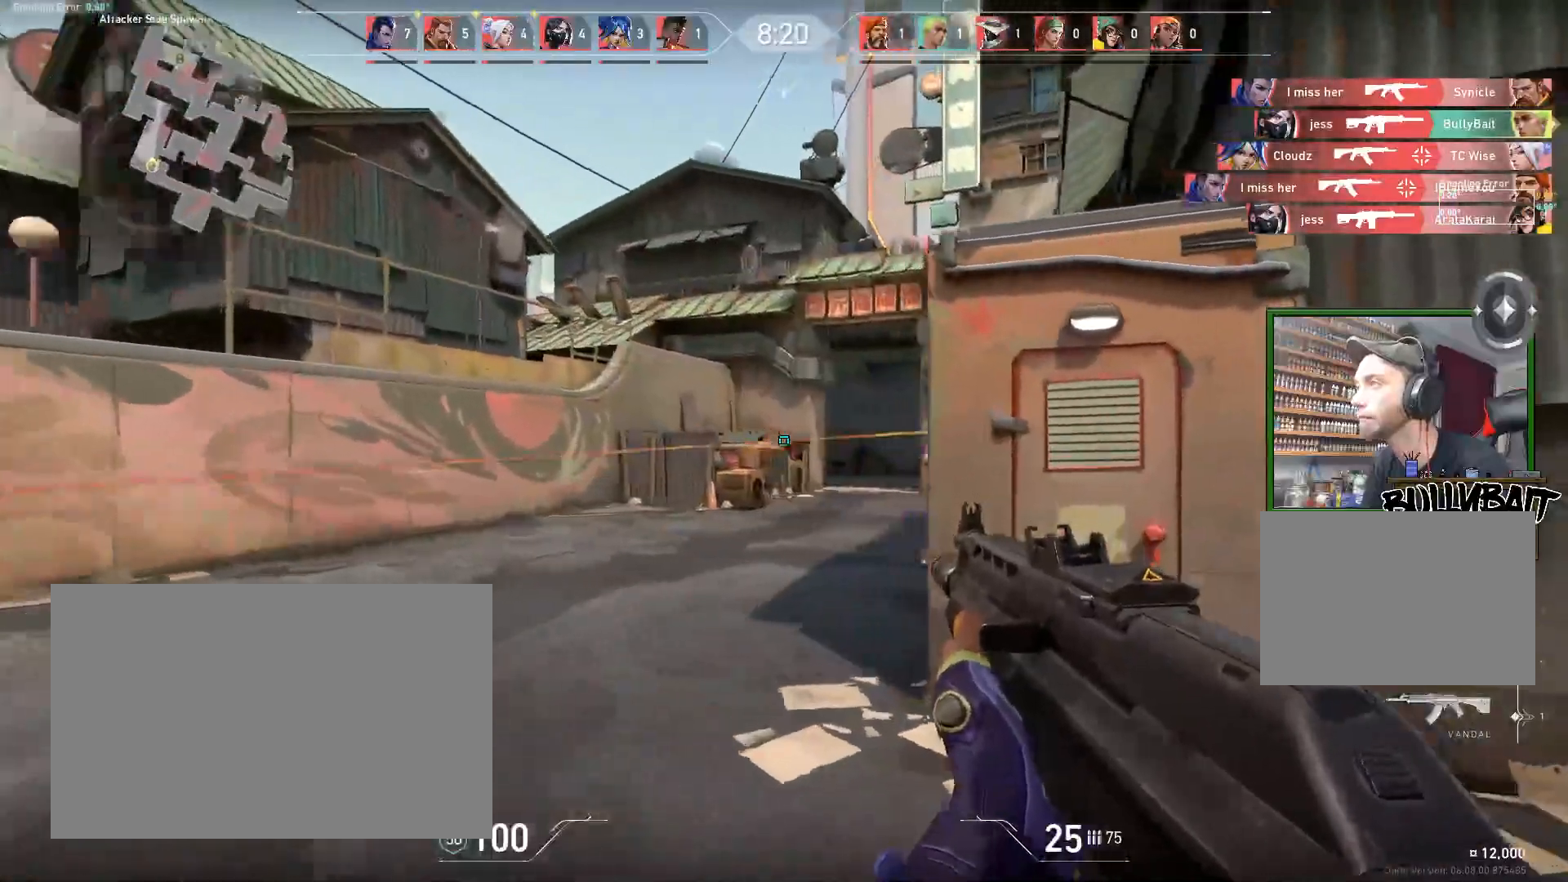
{"keys": ["a"], "mouse": ["left"], "events": [[50, "w", "up"], [133, "d", "down"], [233, "d", "up"], [317, "a", "down"], [400, "mouse_left", "down"]]}
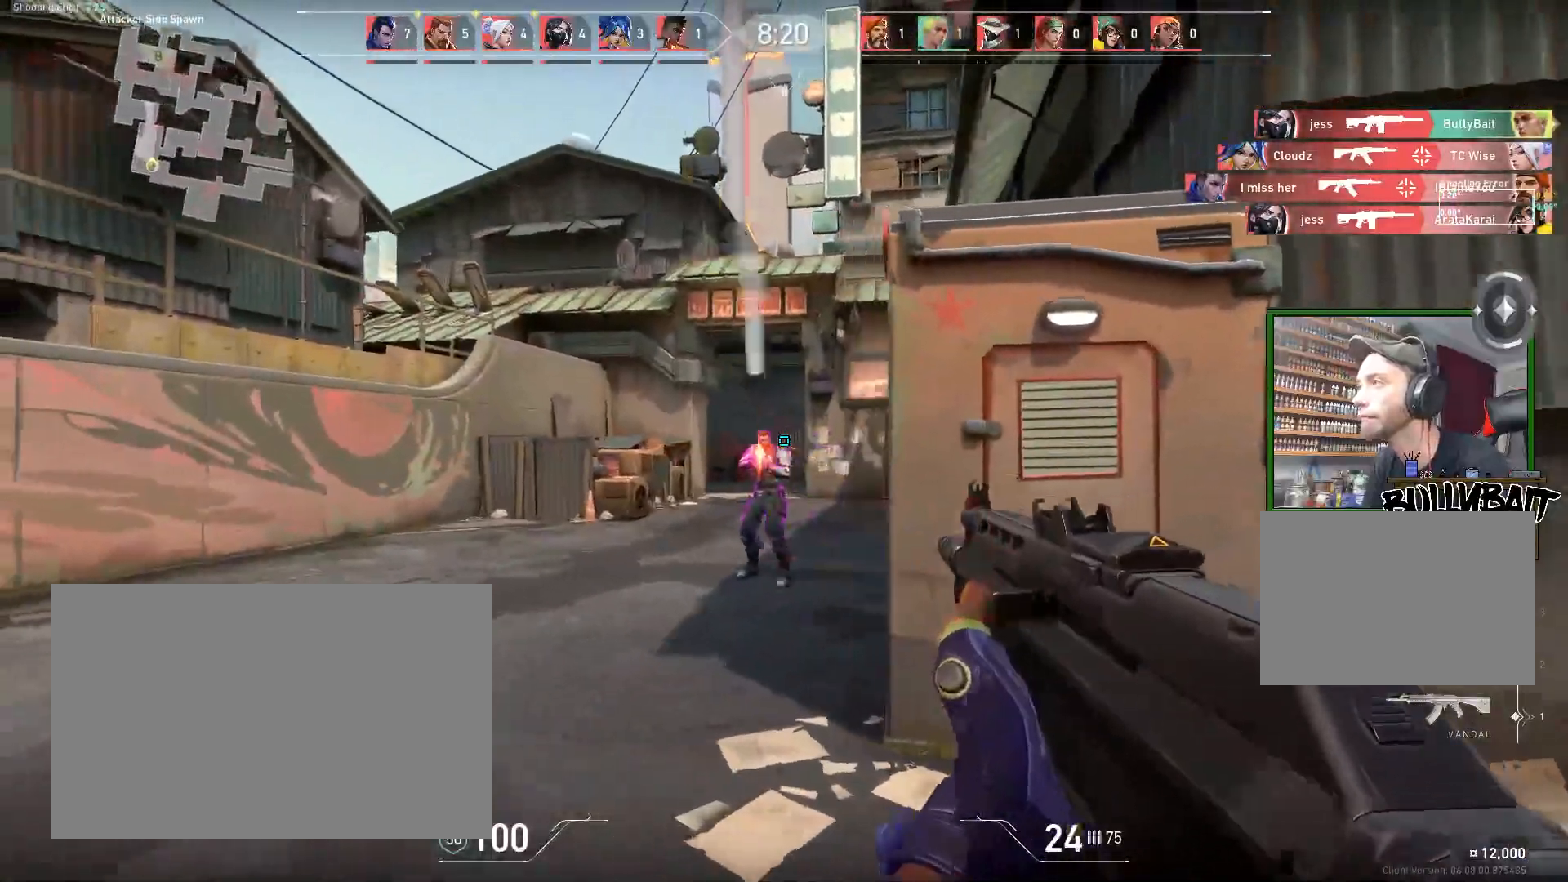
{"keys": ["d"], "mouse": [], "events": [[17, "mouse_left", "up"], [150, "mouse_left", "down"], [167, "a", "up"], [267, "d", "down"], [283, "mouse_left", "up"]]}
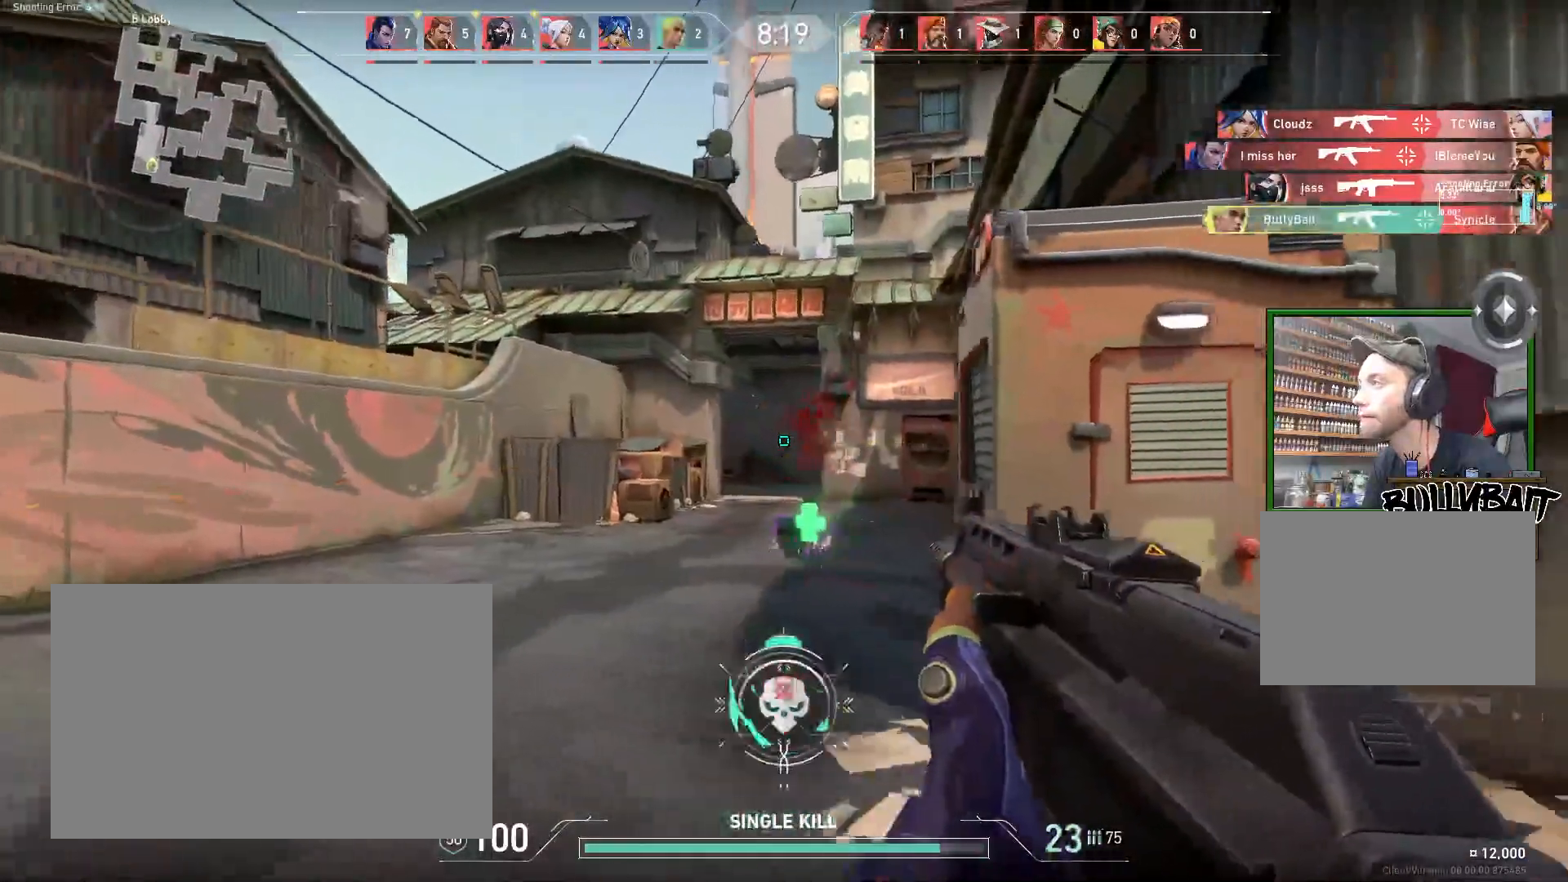
{"keys": ["d"], "mouse": [], "events": []}
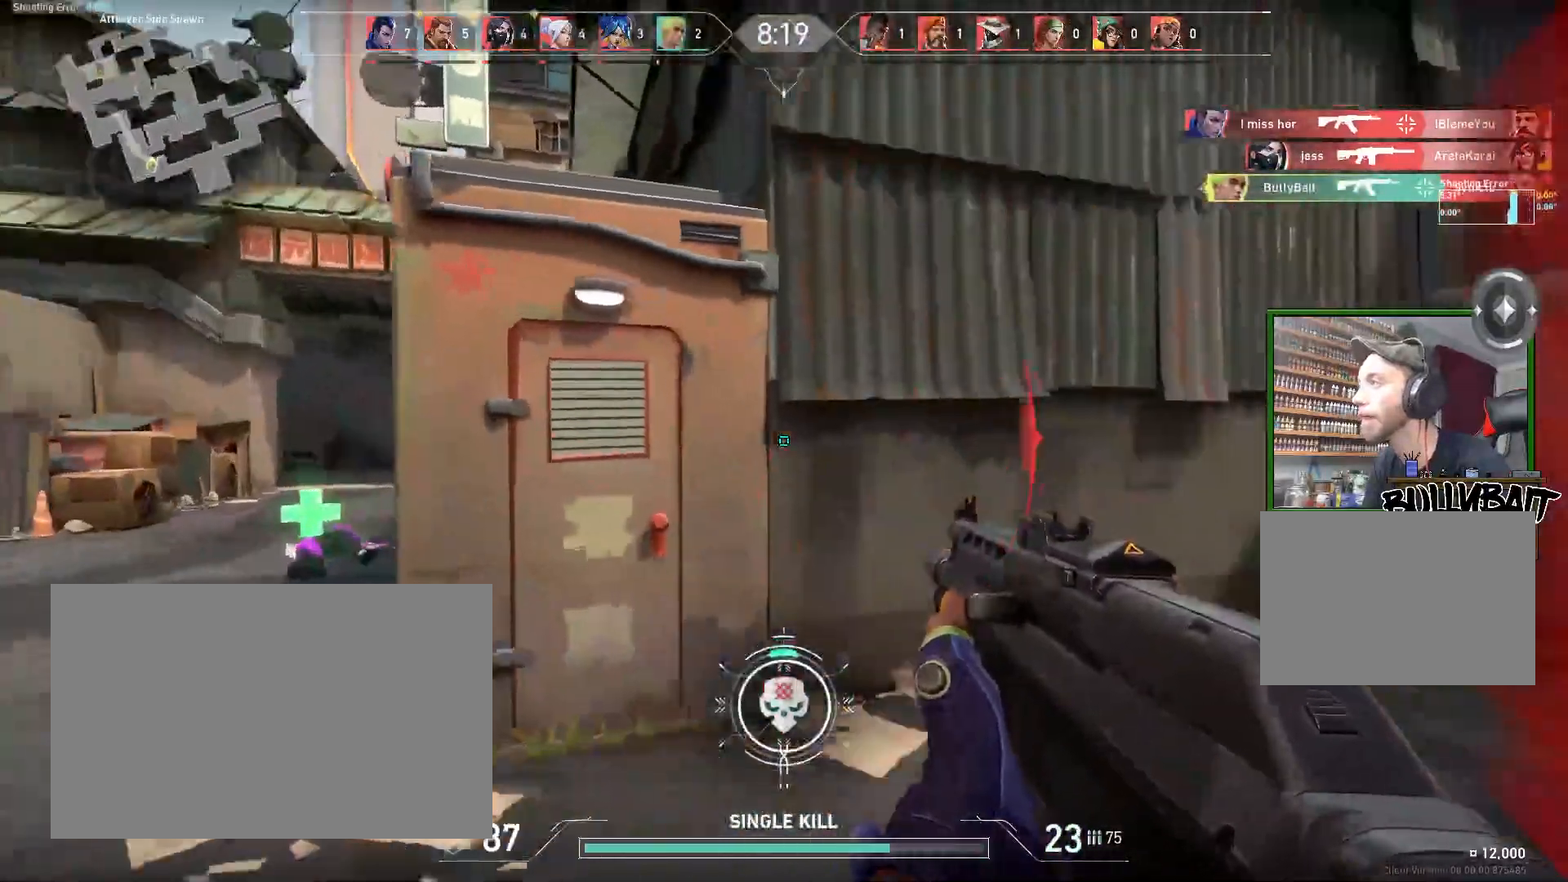
{"keys": ["a", "w"], "mouse": [], "events": [[250, "a", "down"], [333, "d", "up"], [333, "w", "down"]]}
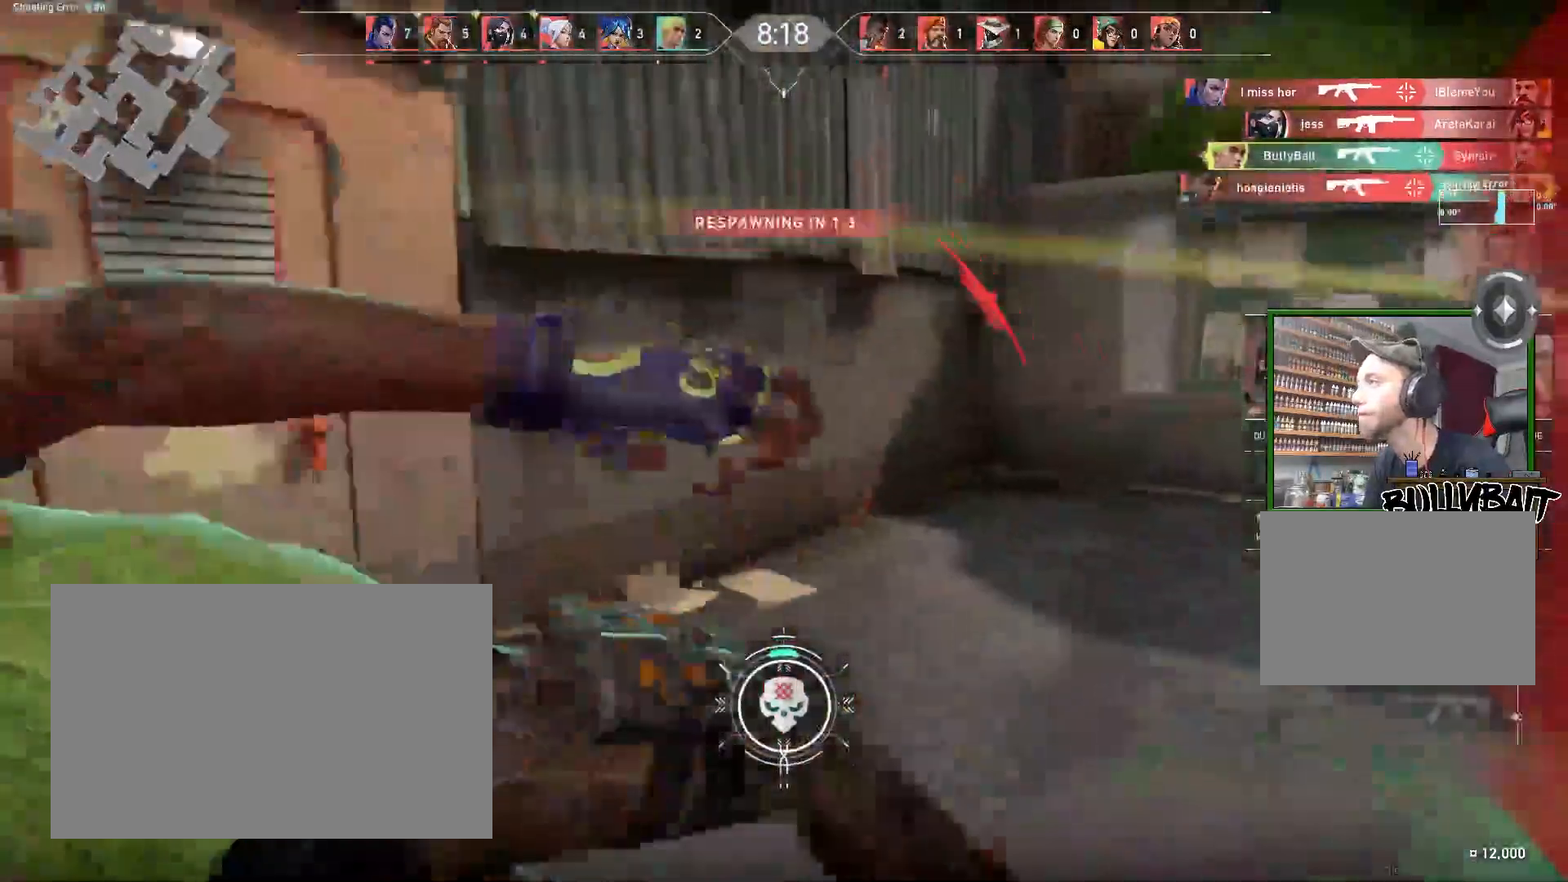
{"keys": [], "mouse": [], "events": [[317, "a", "up"], [317, "w", "up"]]}
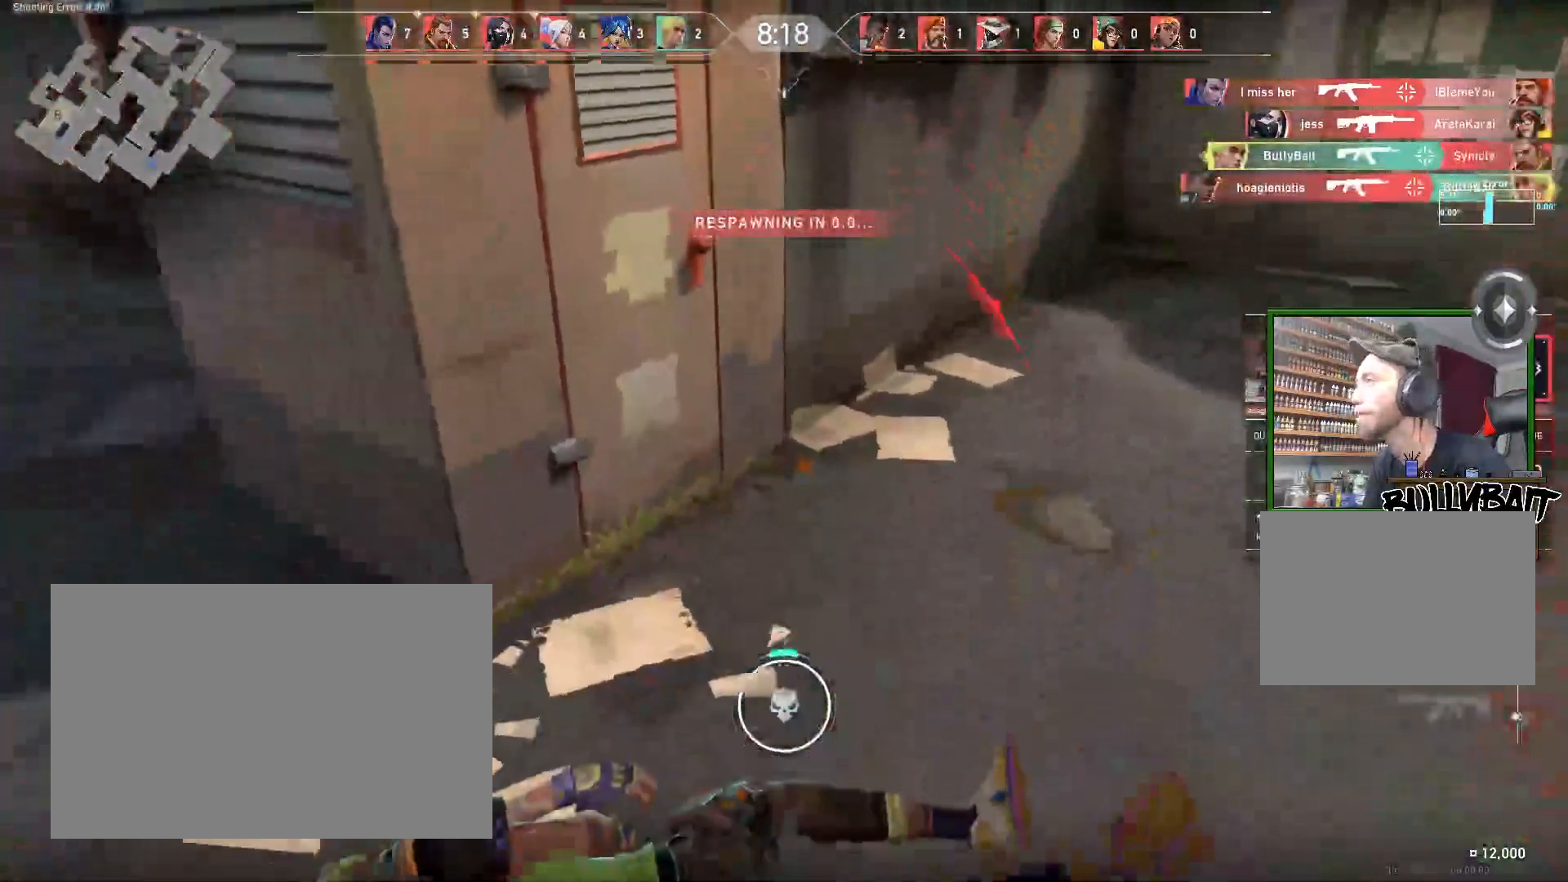
{"keys": [], "mouse": [], "events": [[317, "tab", "down"], [433, "tab", "up"]]}
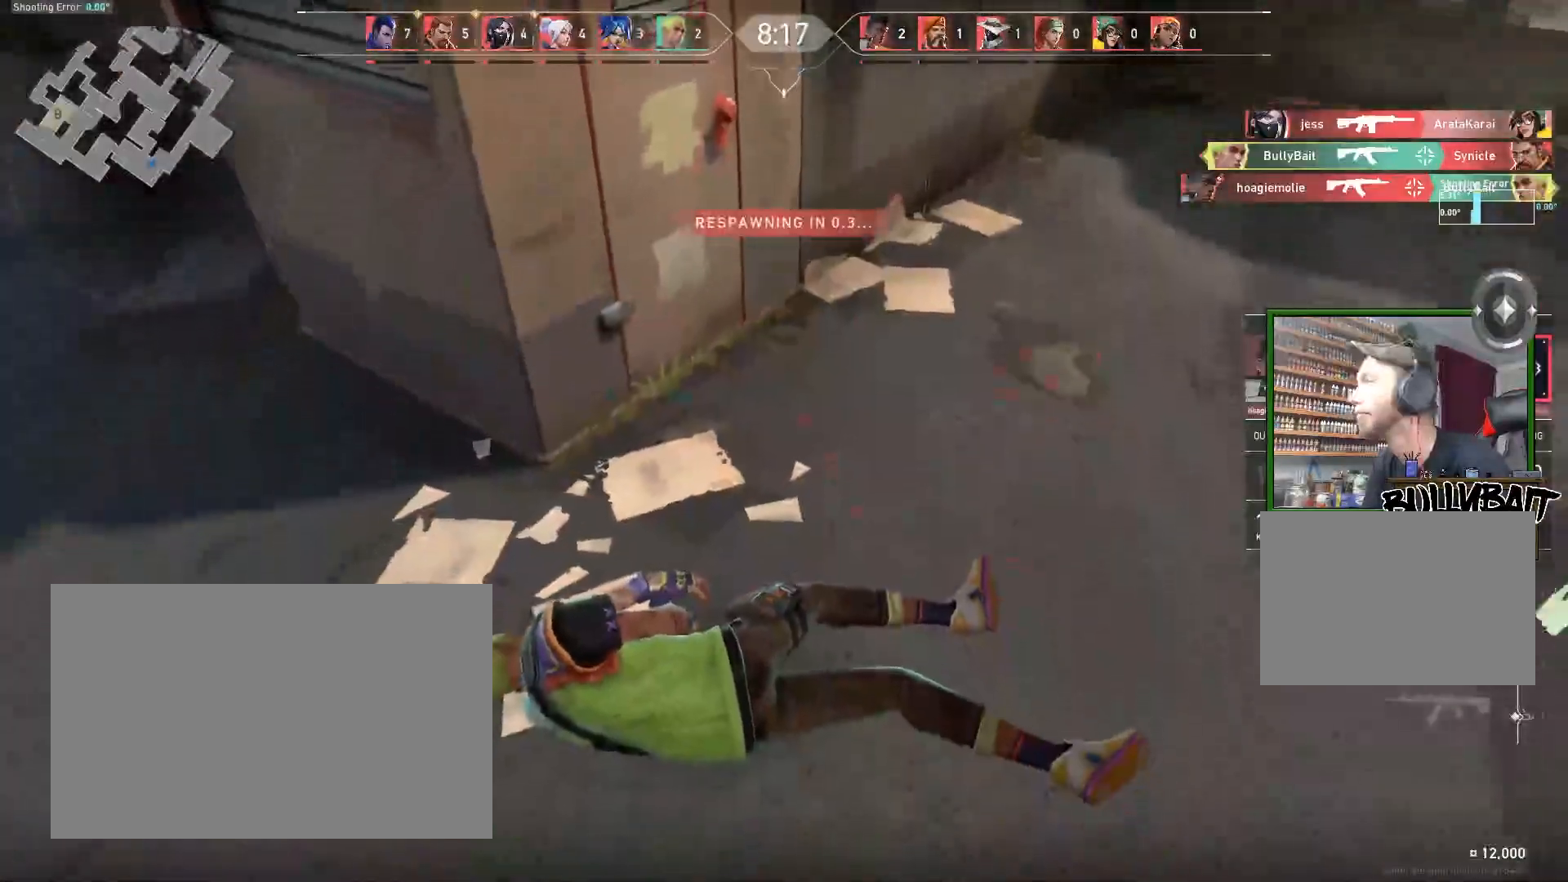
{"keys": [], "mouse": [], "events": []}
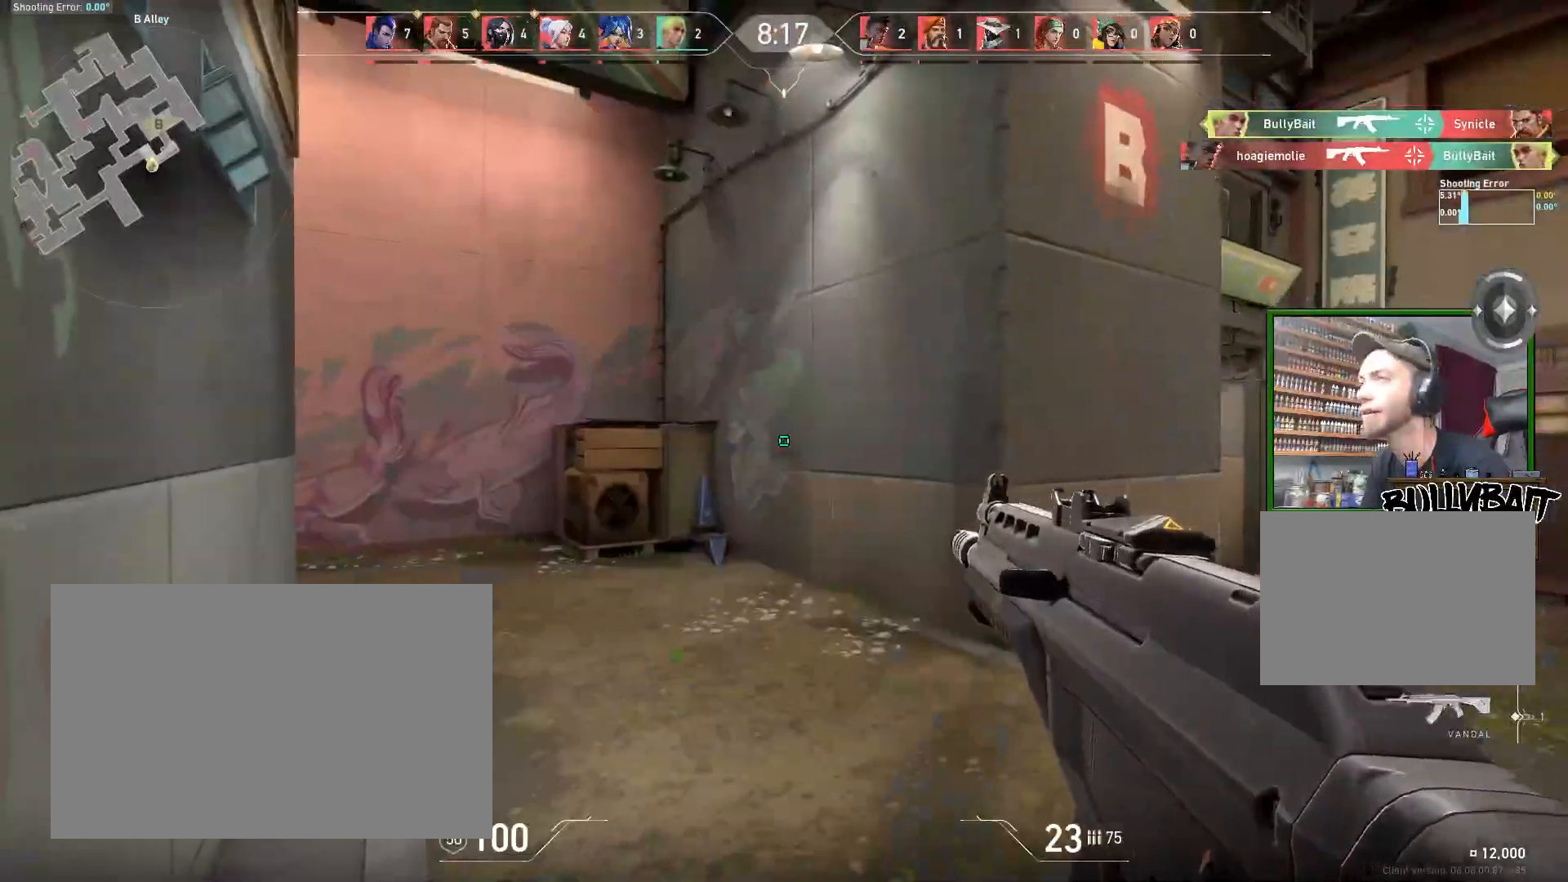
{"keys": [], "mouse": [], "events": []}
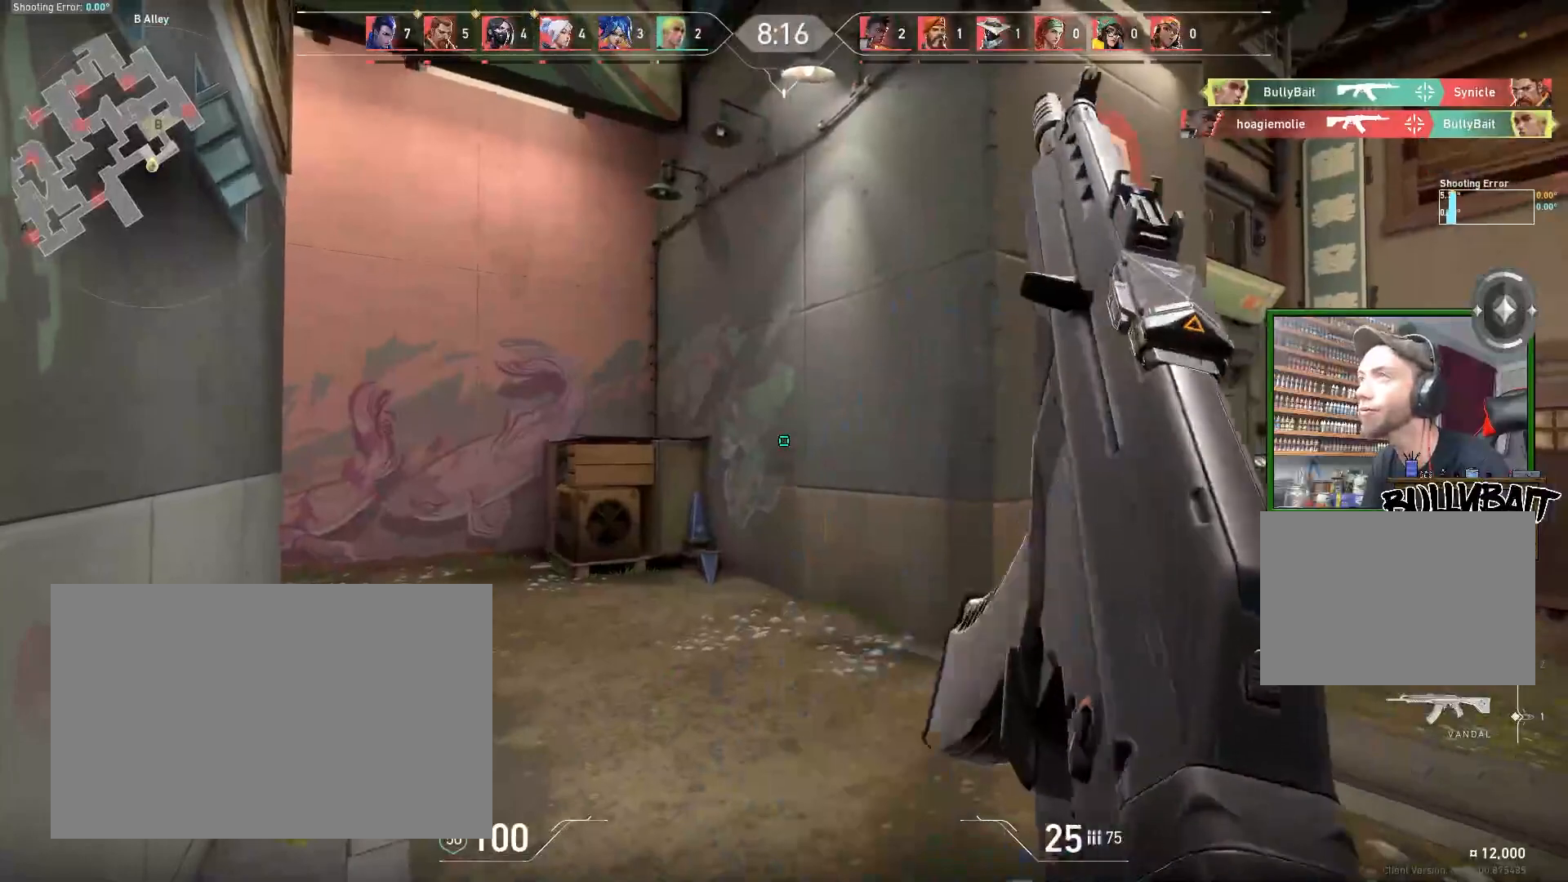
{"keys": [], "mouse": [], "events": []}
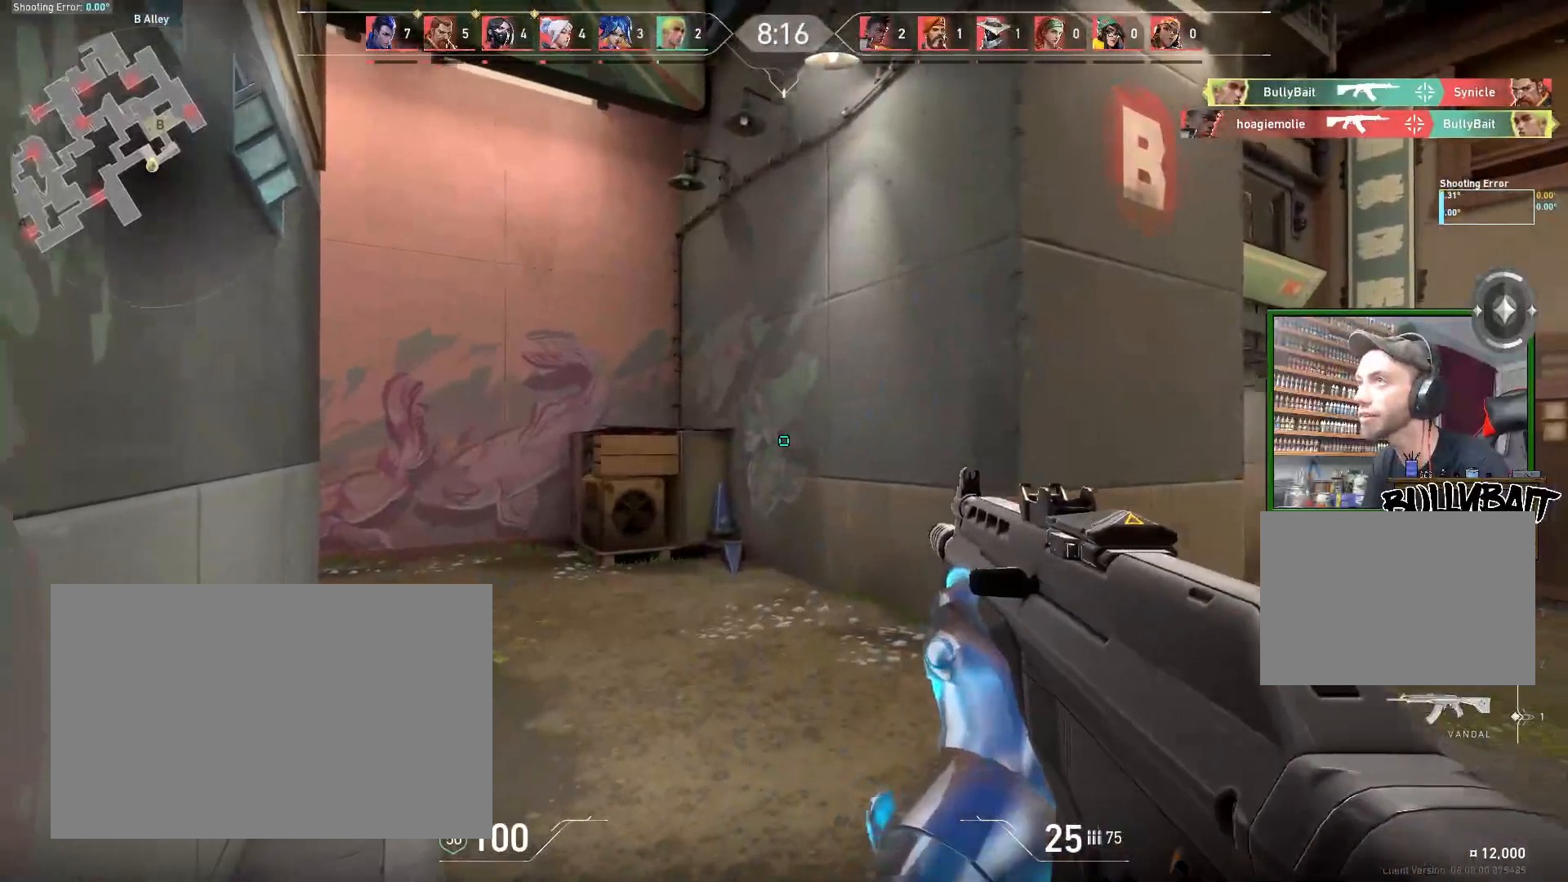
{"keys": ["w"], "mouse": [], "events": [[433, "w", "down"]]}
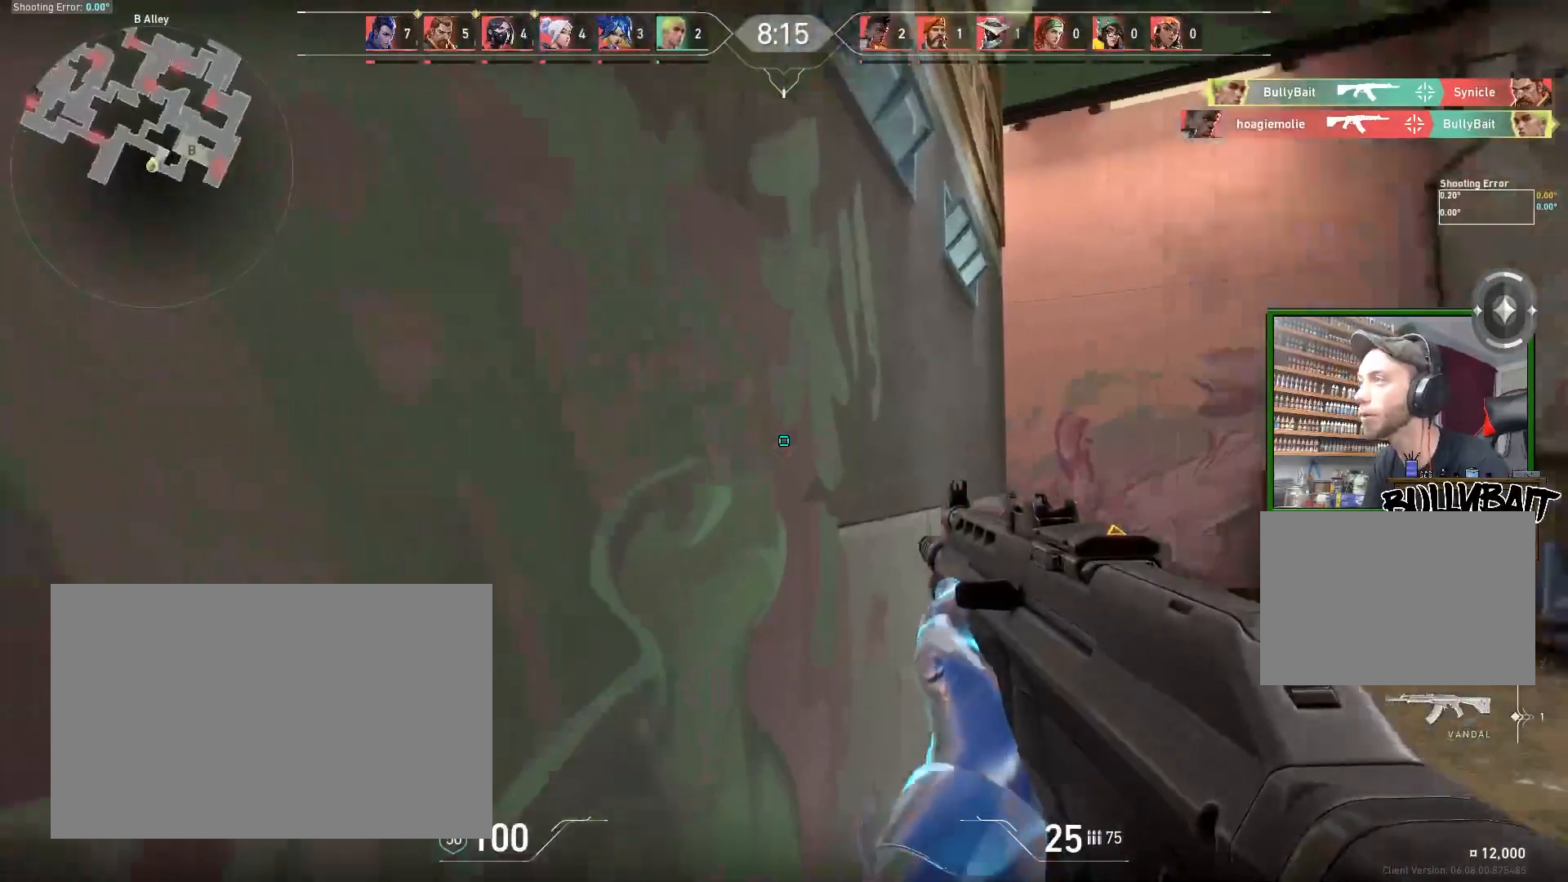
{"keys": ["d"], "mouse": [], "events": [[117, "d", "down"], [250, "w", "up"]]}
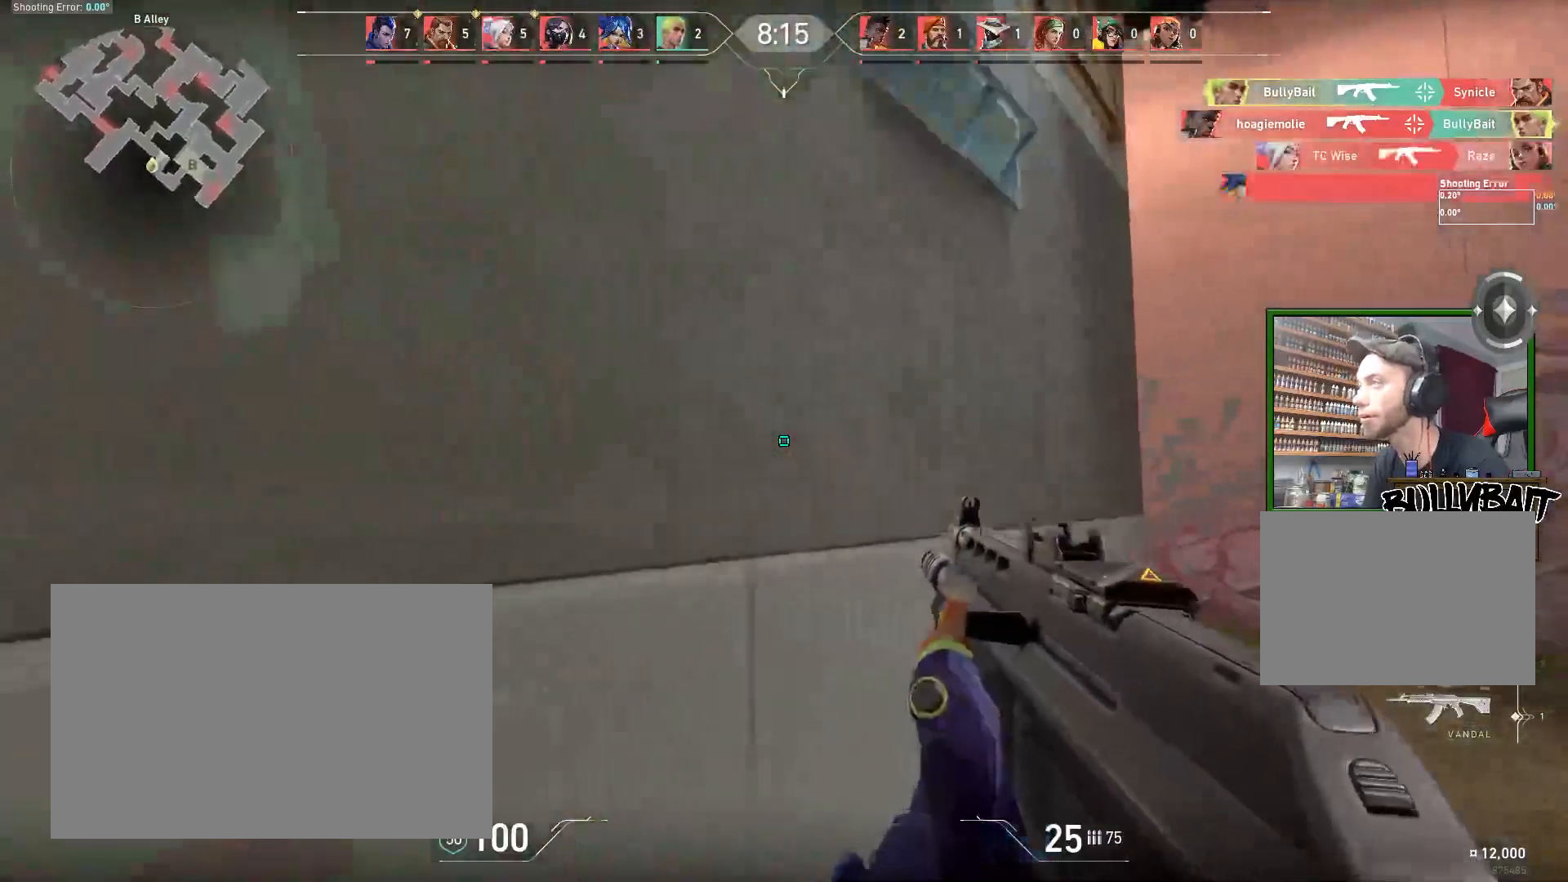
{"keys": ["d"], "mouse": [], "events": [[100, "d", "up"], [233, "d", "down"]]}
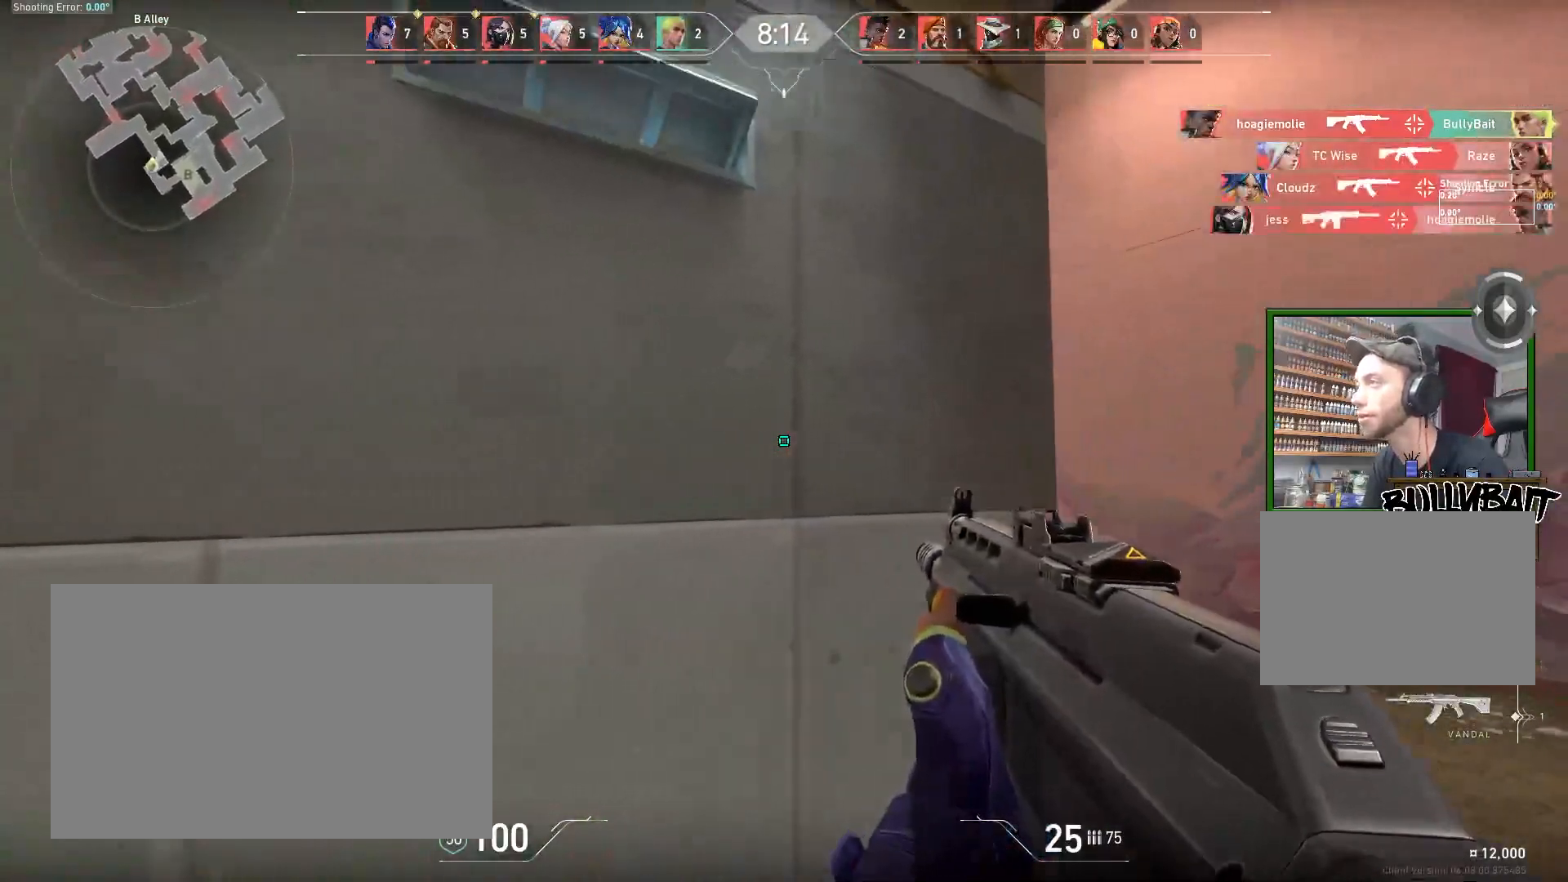
{"keys": ["d"], "mouse": [], "events": [[150, "d", "up"], [267, "d", "down"]]}
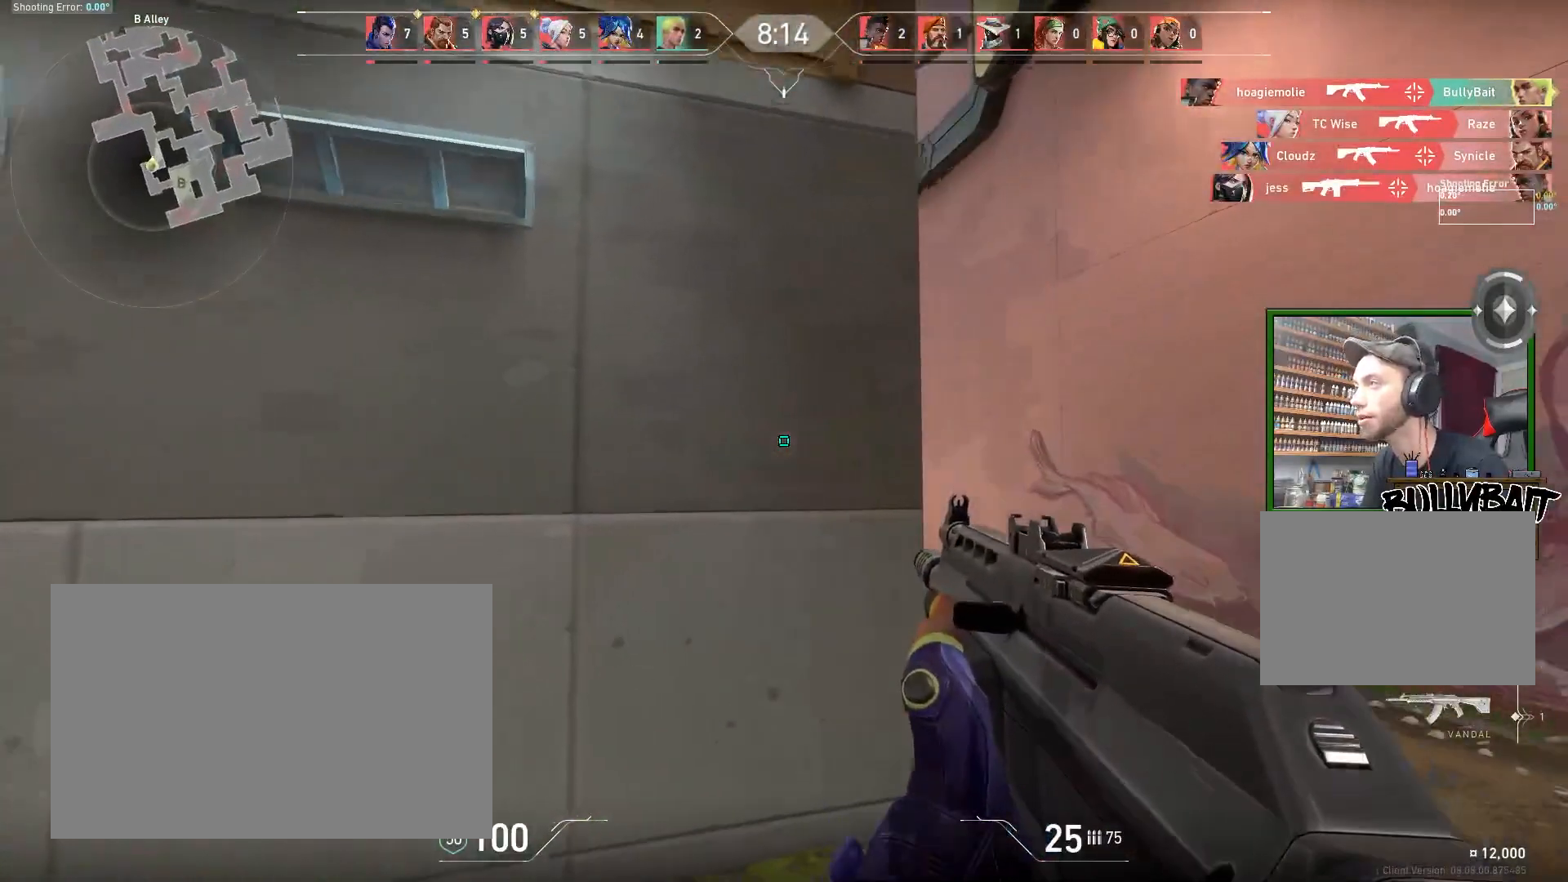
{"keys": [], "mouse": [], "events": [[17, "w", "down"], [117, "d", "up"], [333, "w", "up"]]}
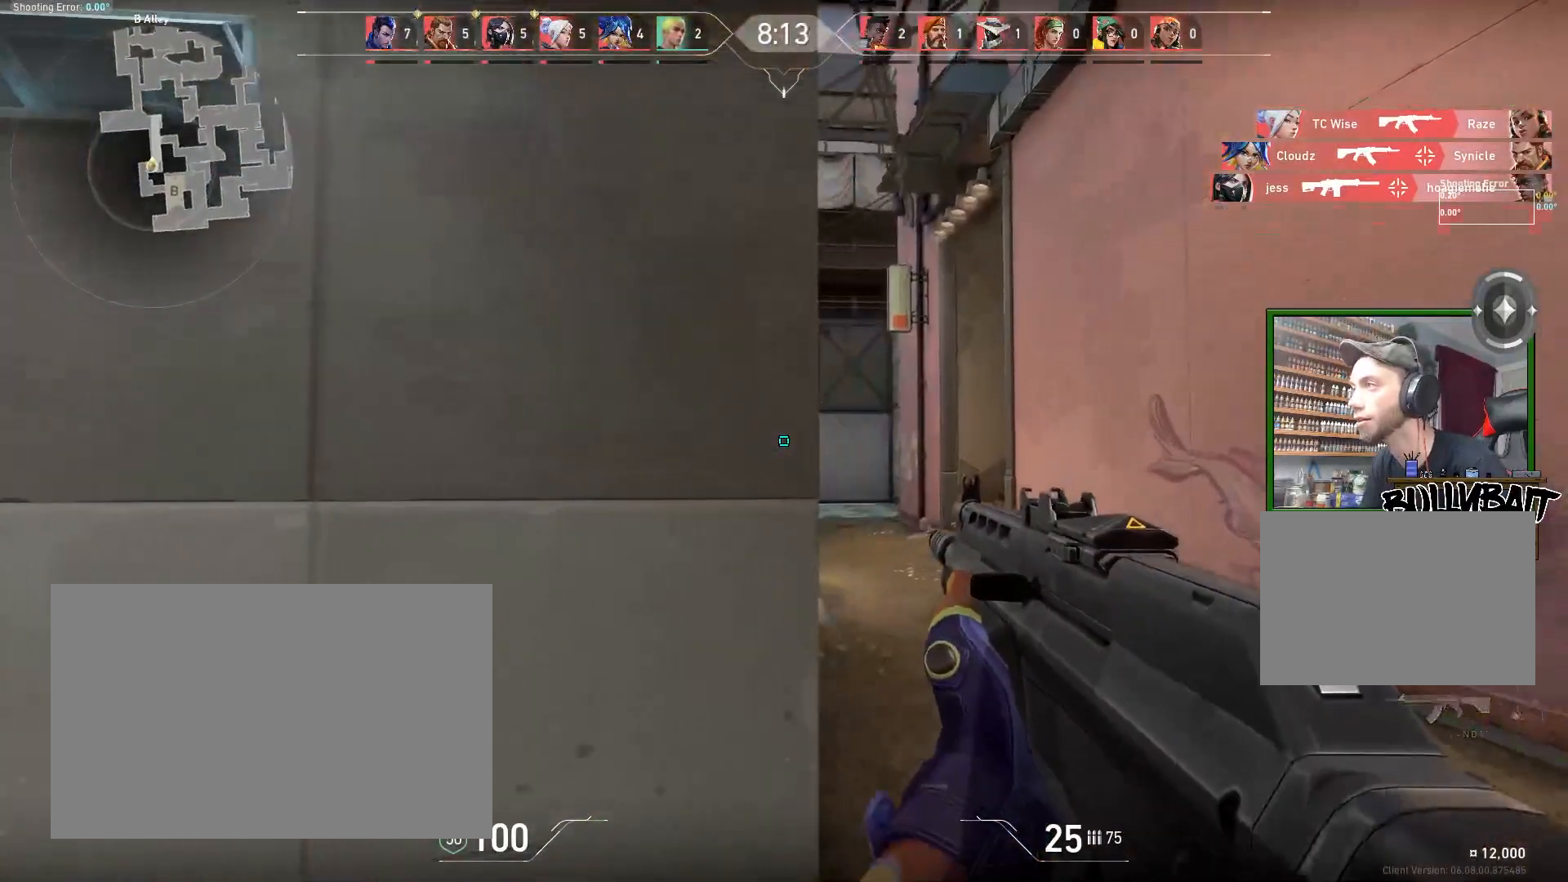
{"keys": ["w"], "mouse": [], "events": [[33, "d", "down"], [267, "w", "down"], [417, "d", "up"]]}
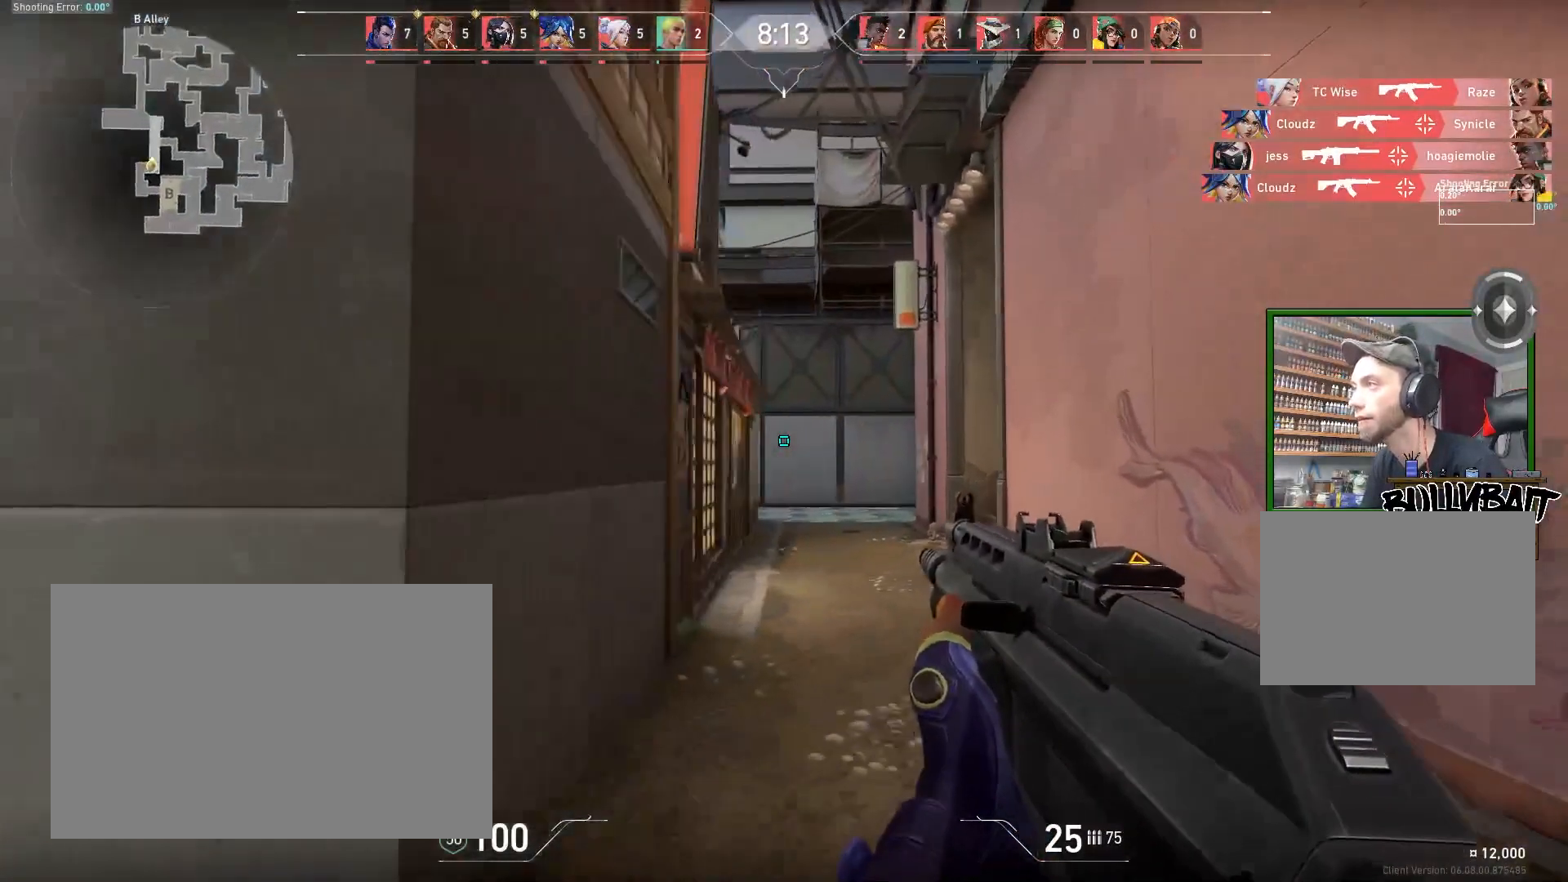
{"keys": ["w"], "mouse": [], "events": [[117, "d", "down"], [350, "d", "up"]]}
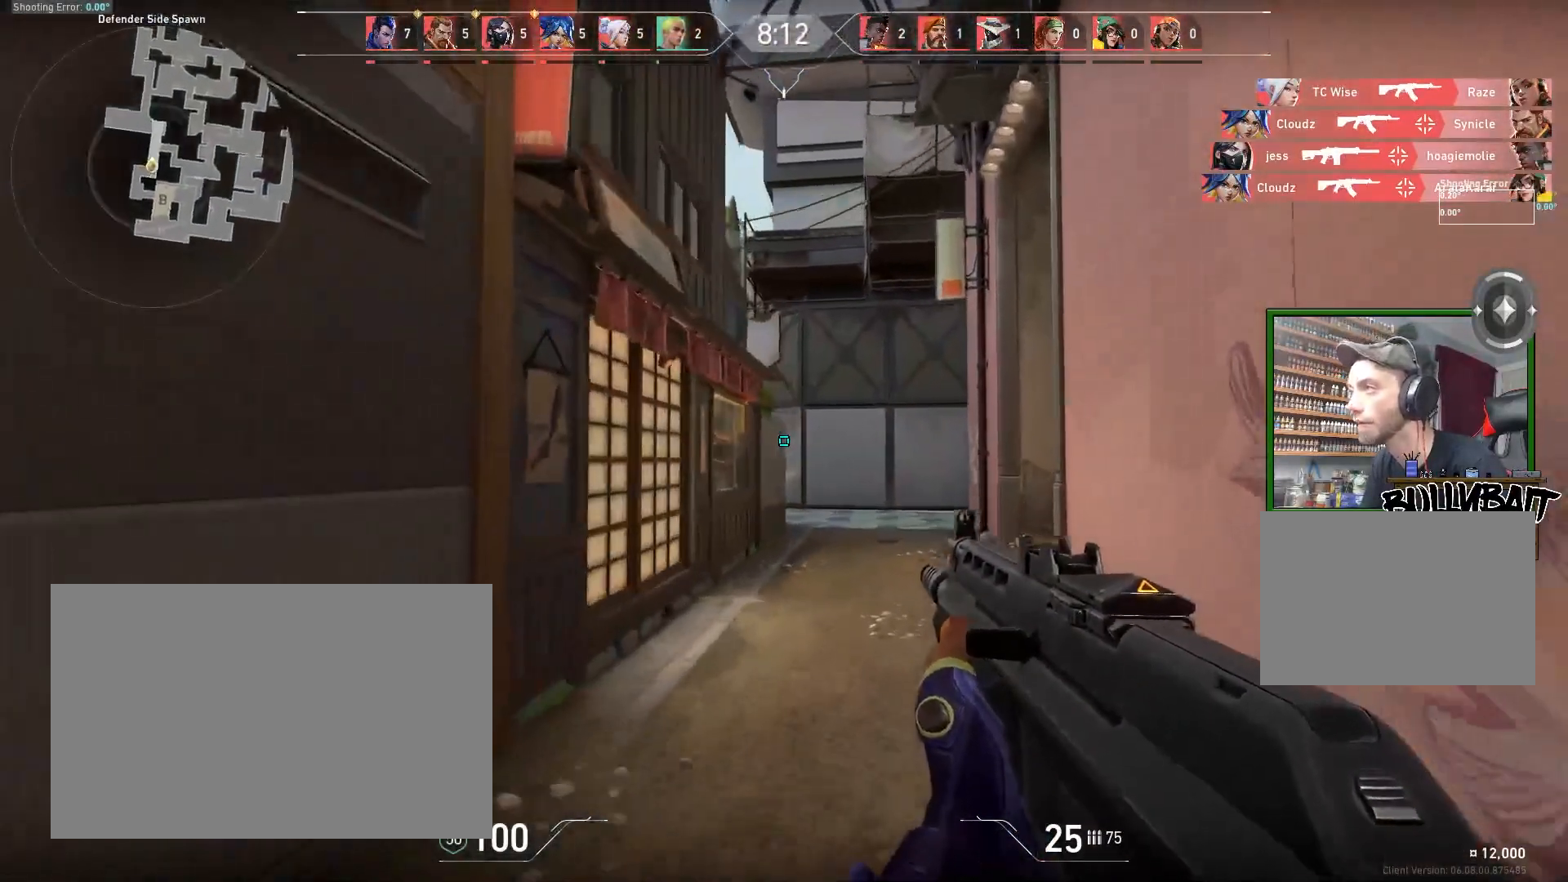
{"keys": ["d"], "mouse": [], "events": [[100, "d", "down"], [300, "w", "up"]]}
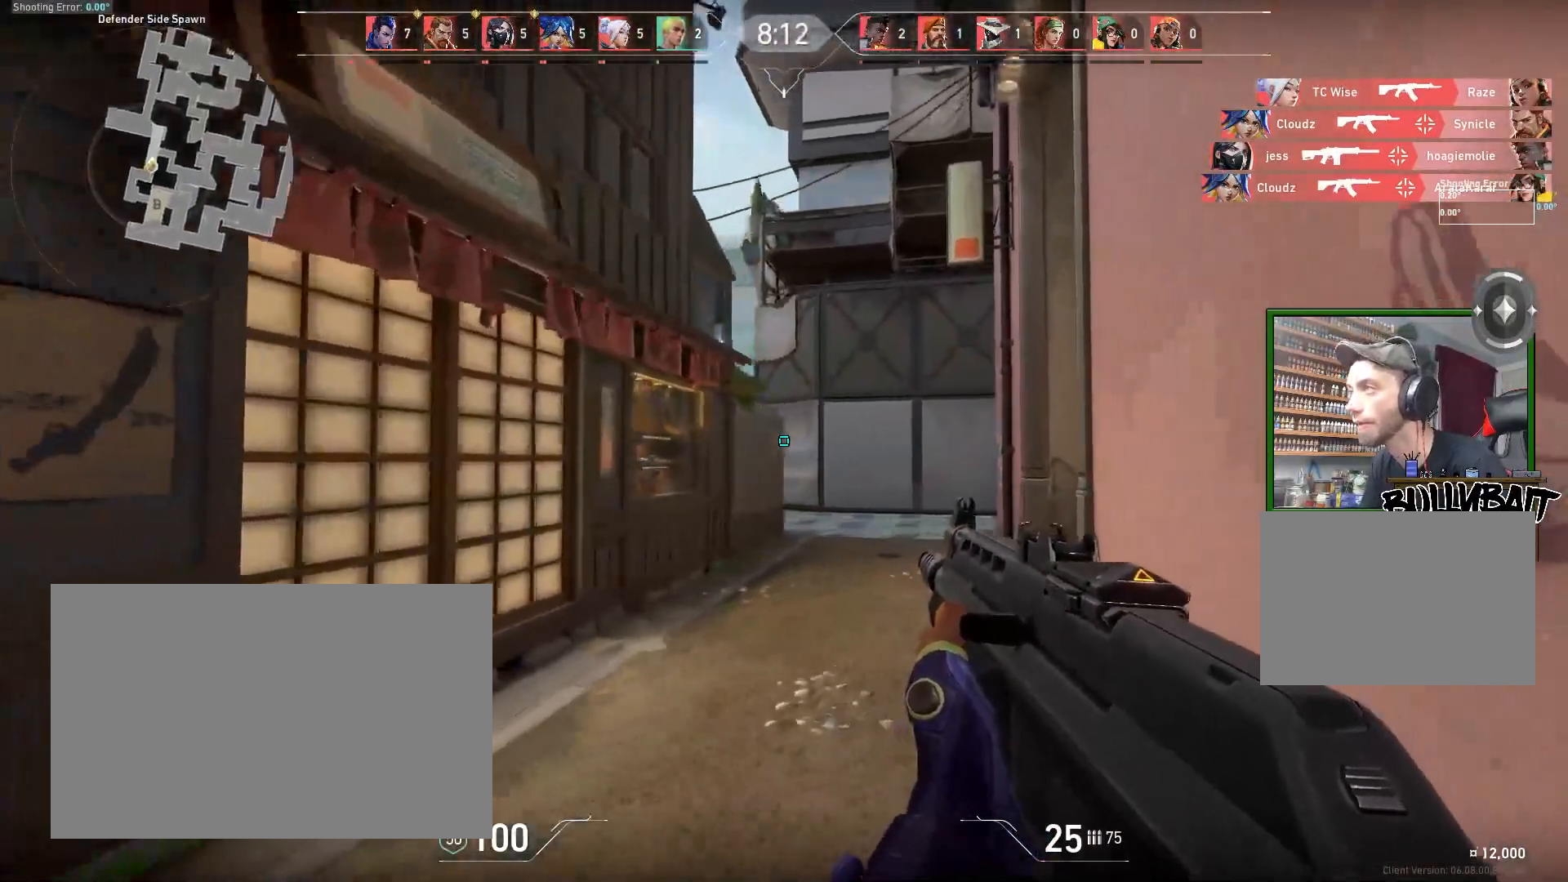
{"keys": [], "mouse": [], "events": [[383, "d", "up"]]}